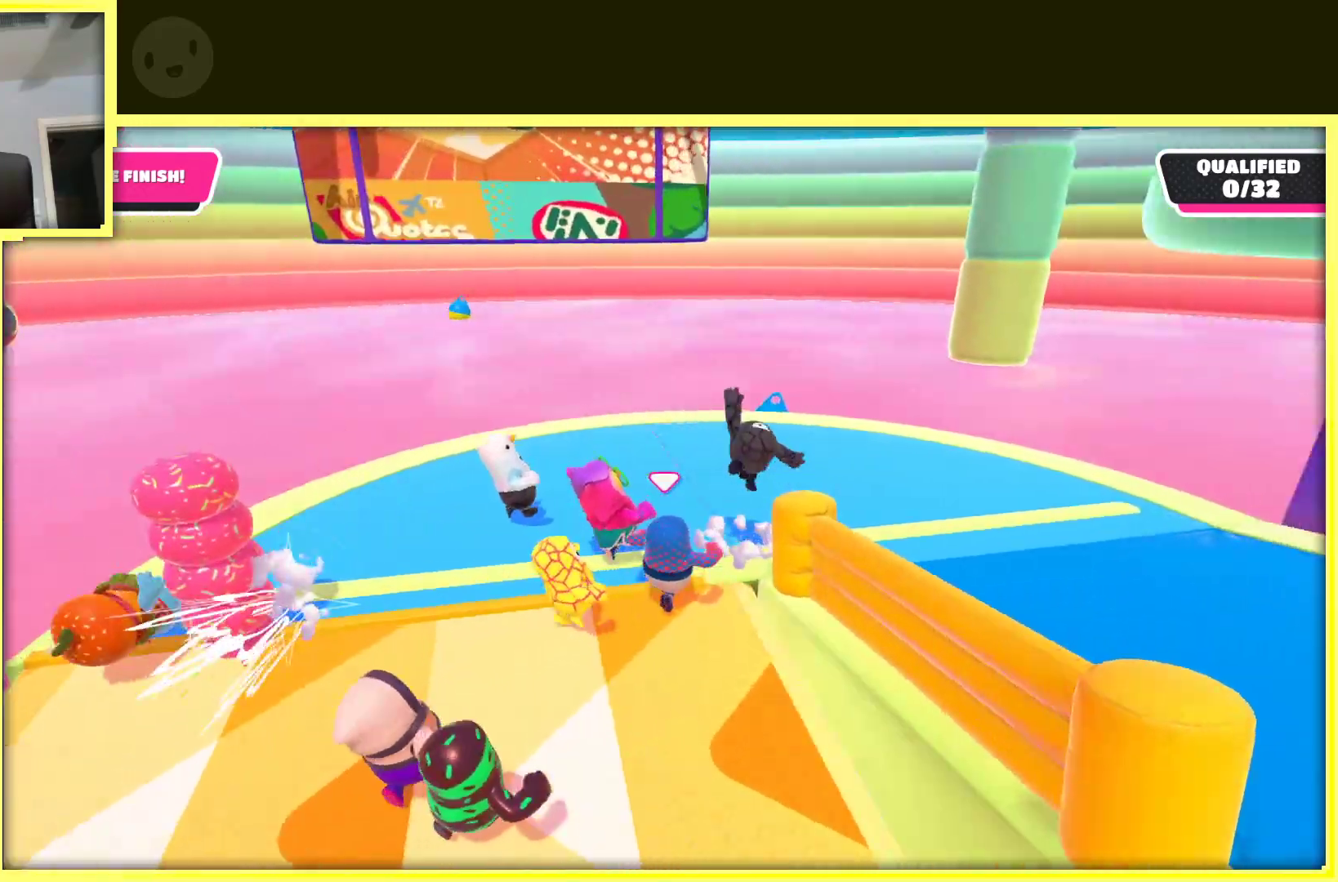
Gameplay with a controller (Xbox layout); each line is a JSON object with the inputs held at the frame after it (dt_ms = milliseconds from this image to that frame). "events" lists button and stick changes between this image and that frame as [ms after this image, input, new state], when the widget could be followed in between. Not read: L3 R3.
{"dt_ms": 500, "buttons": [], "left_stick": "up", "right_stick": "right", "events": [[100, "left_stick", "up"]]}
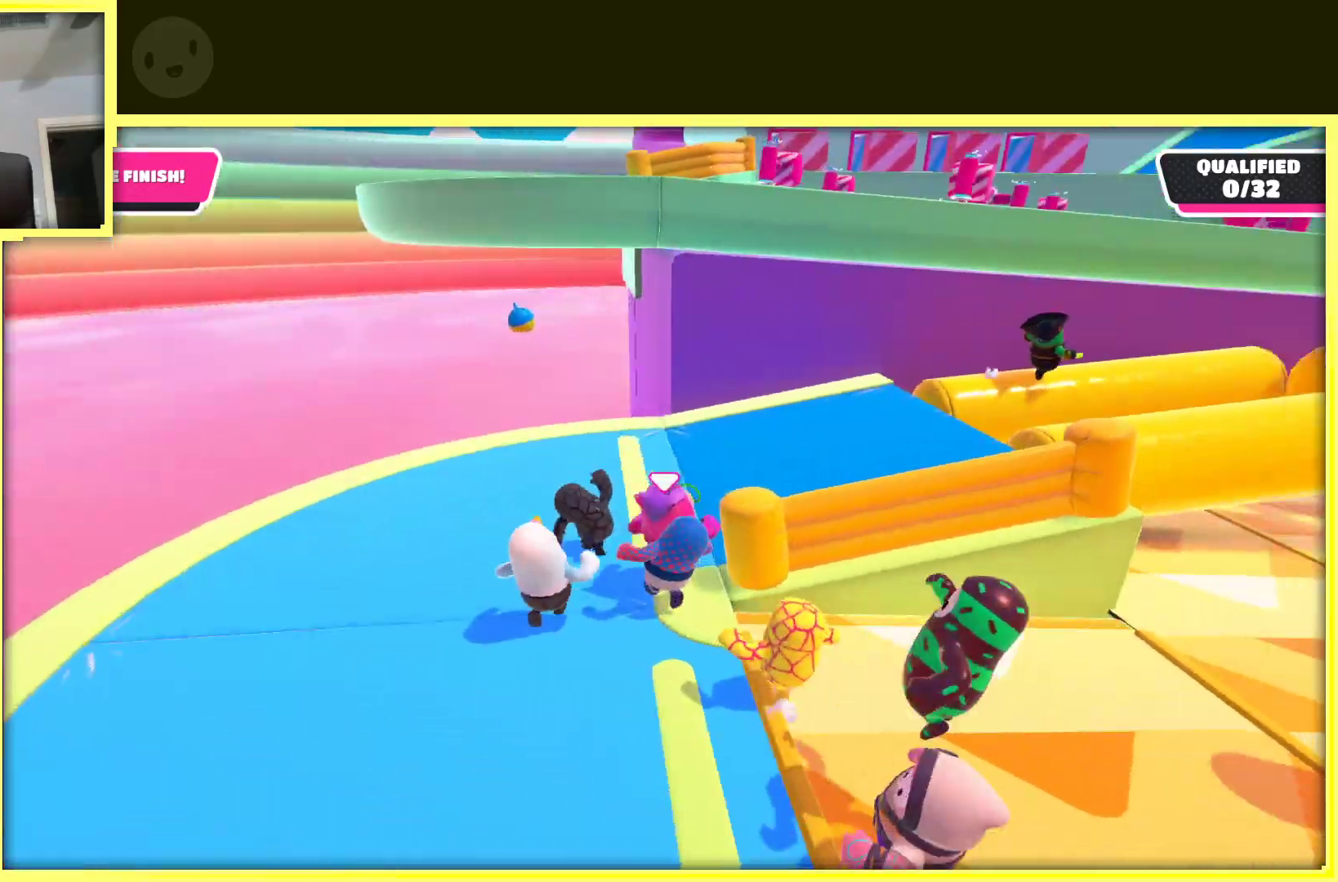
{"dt_ms": 500, "buttons": [], "left_stick": "left", "right_stick": "center", "events": [[317, "left_stick", "up-left"], [367, "right_stick", "center"], [433, "left_stick", "left"]]}
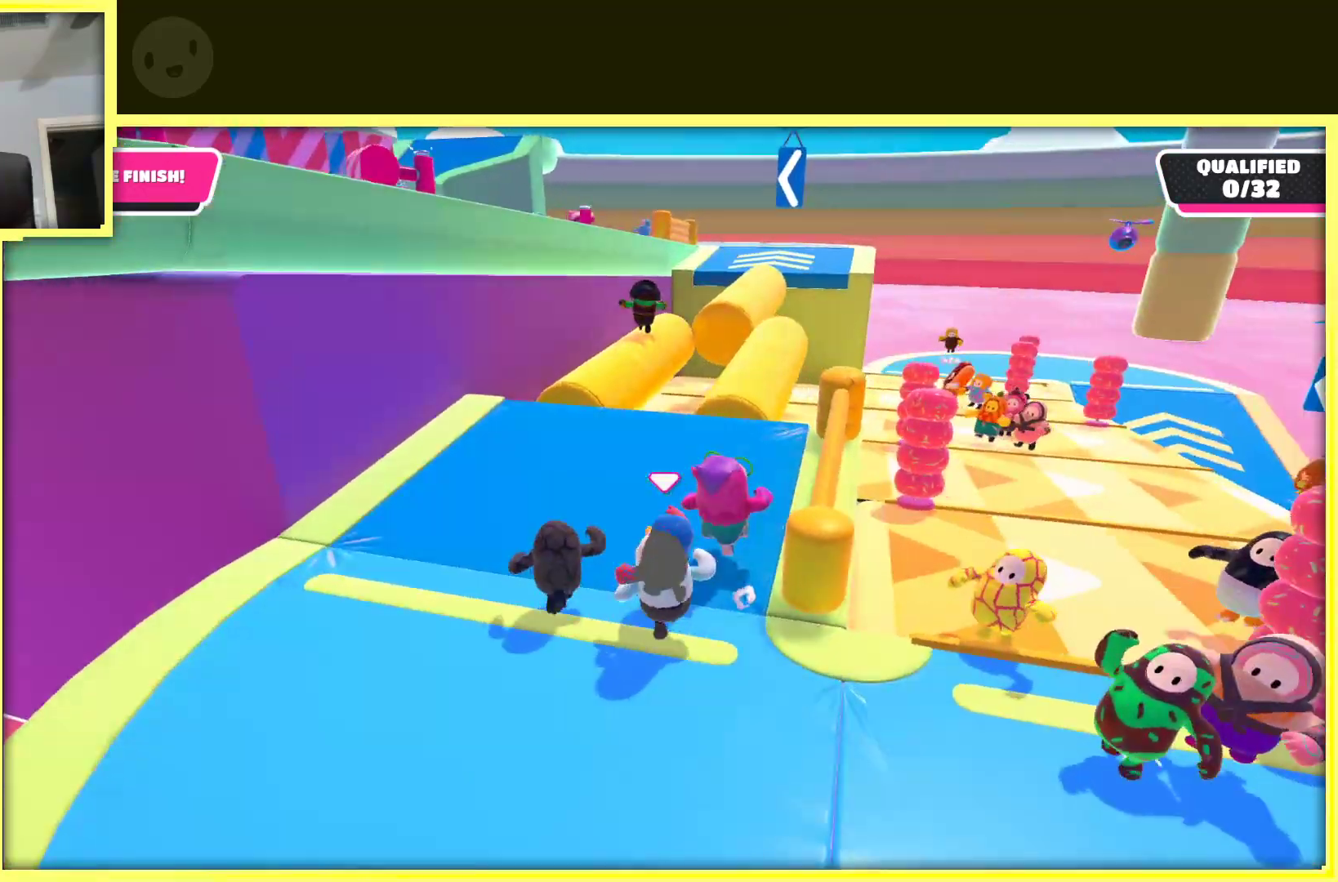
{"dt_ms": 500, "buttons": [], "left_stick": "left", "right_stick": "center", "events": [[167, "left_stick", "up-left"], [167, "right_stick", "right"], [433, "right_stick", "center"], [483, "left_stick", "left"]]}
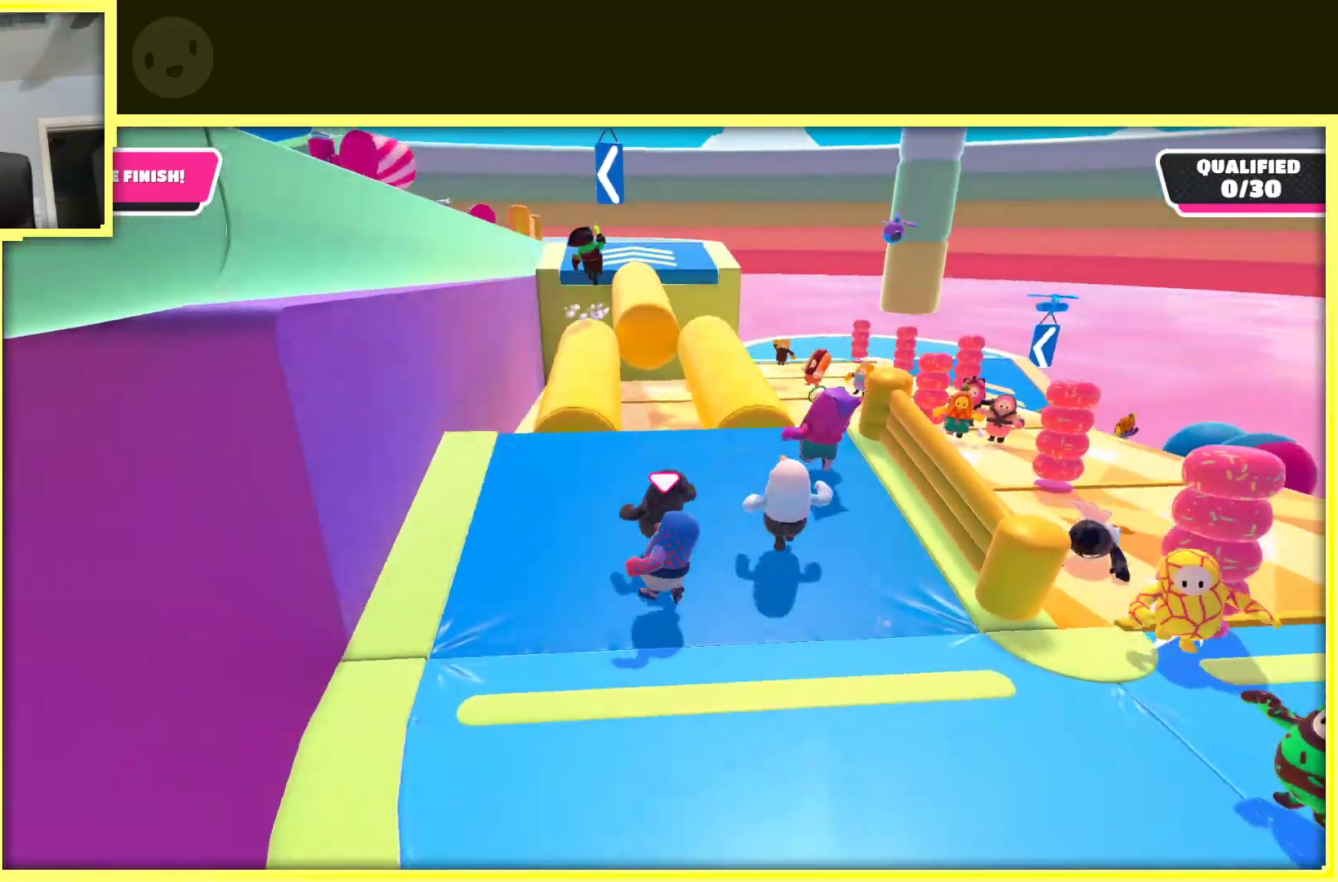
{"dt_ms": 500, "buttons": [], "left_stick": "up", "right_stick": "center", "events": [[133, "left_stick", "center"], [367, "left_stick", "up"]]}
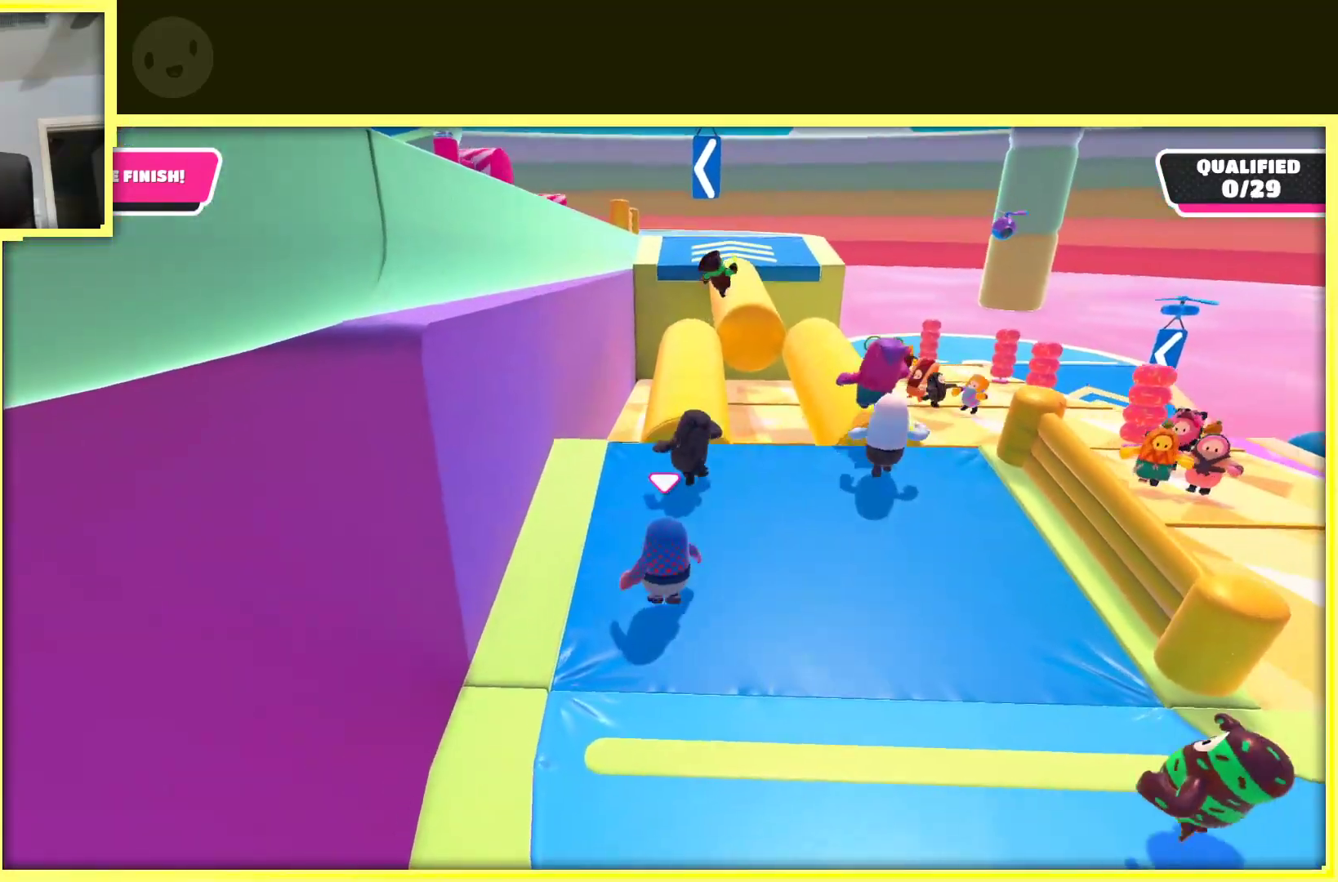
{"dt_ms": 500, "buttons": [], "left_stick": "up", "right_stick": "center", "events": [[233, "left_stick", "up-right"], [350, "left_stick", "up"]]}
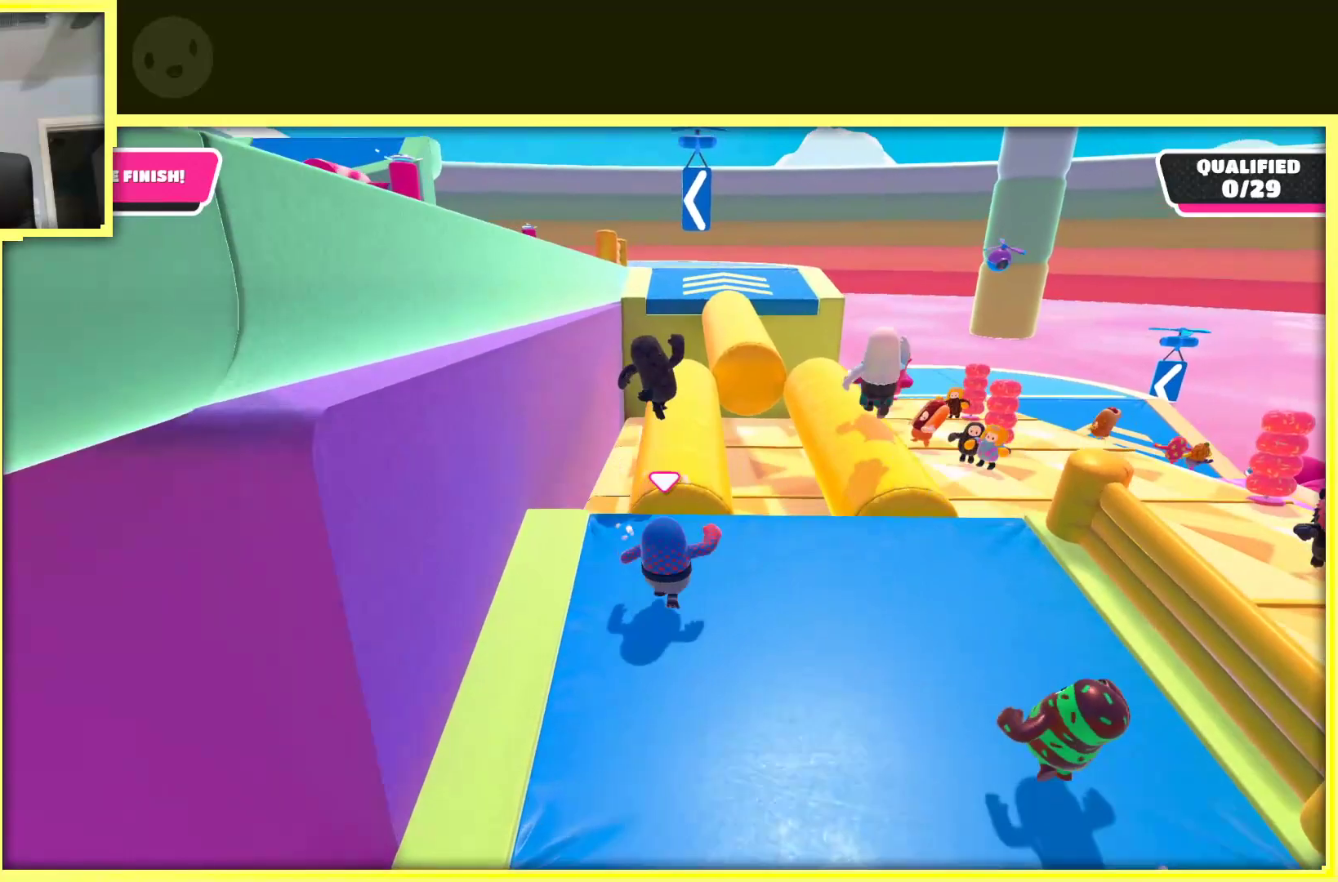
{"dt_ms": 500, "buttons": [], "left_stick": "up", "right_stick": "center", "events": [[133, "A", "down"], [267, "A", "up"]]}
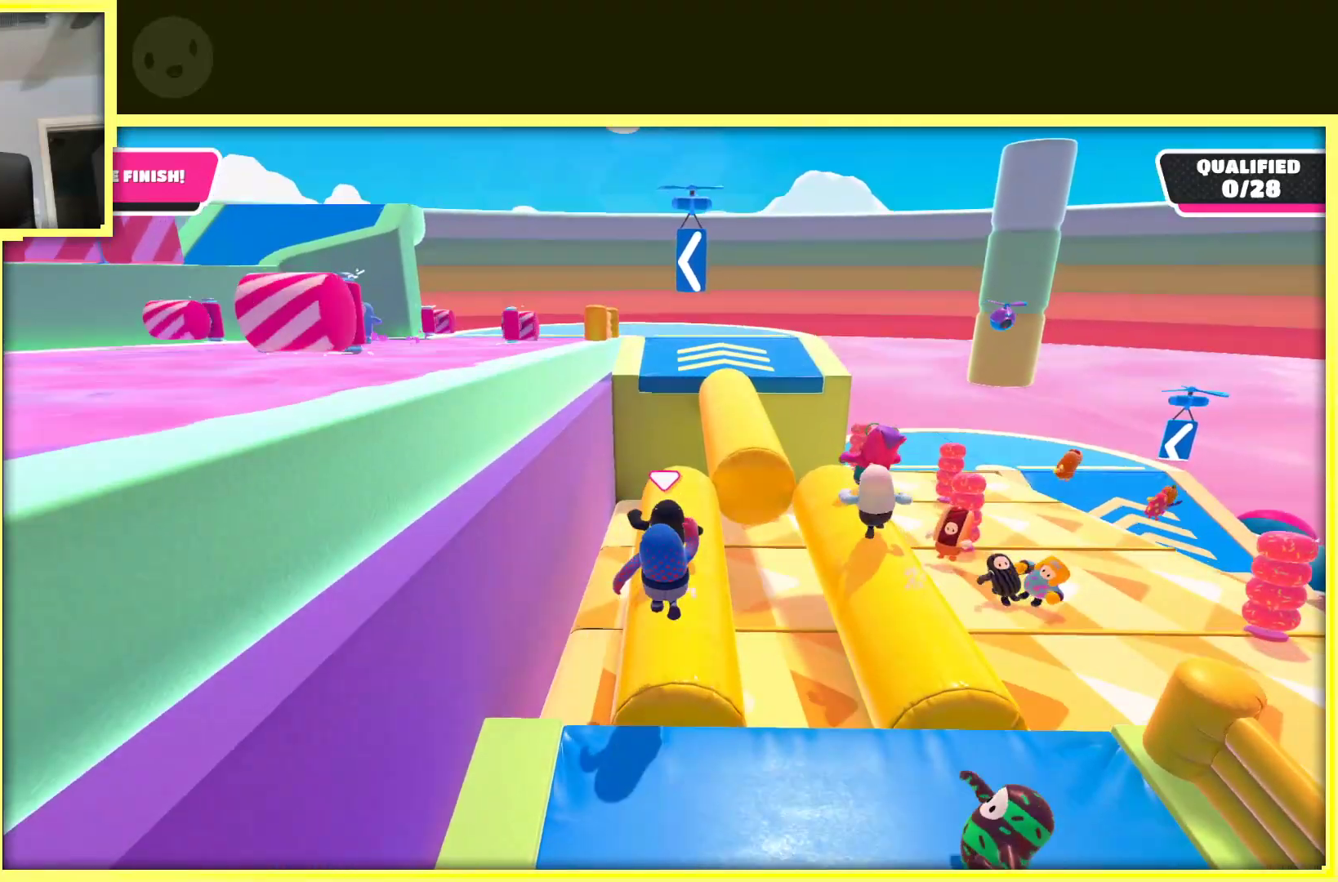
{"dt_ms": 500, "buttons": [], "left_stick": "up-right", "right_stick": "center", "events": [[83, "left_stick", "up-right"], [233, "left_stick", "up"], [467, "left_stick", "up-right"]]}
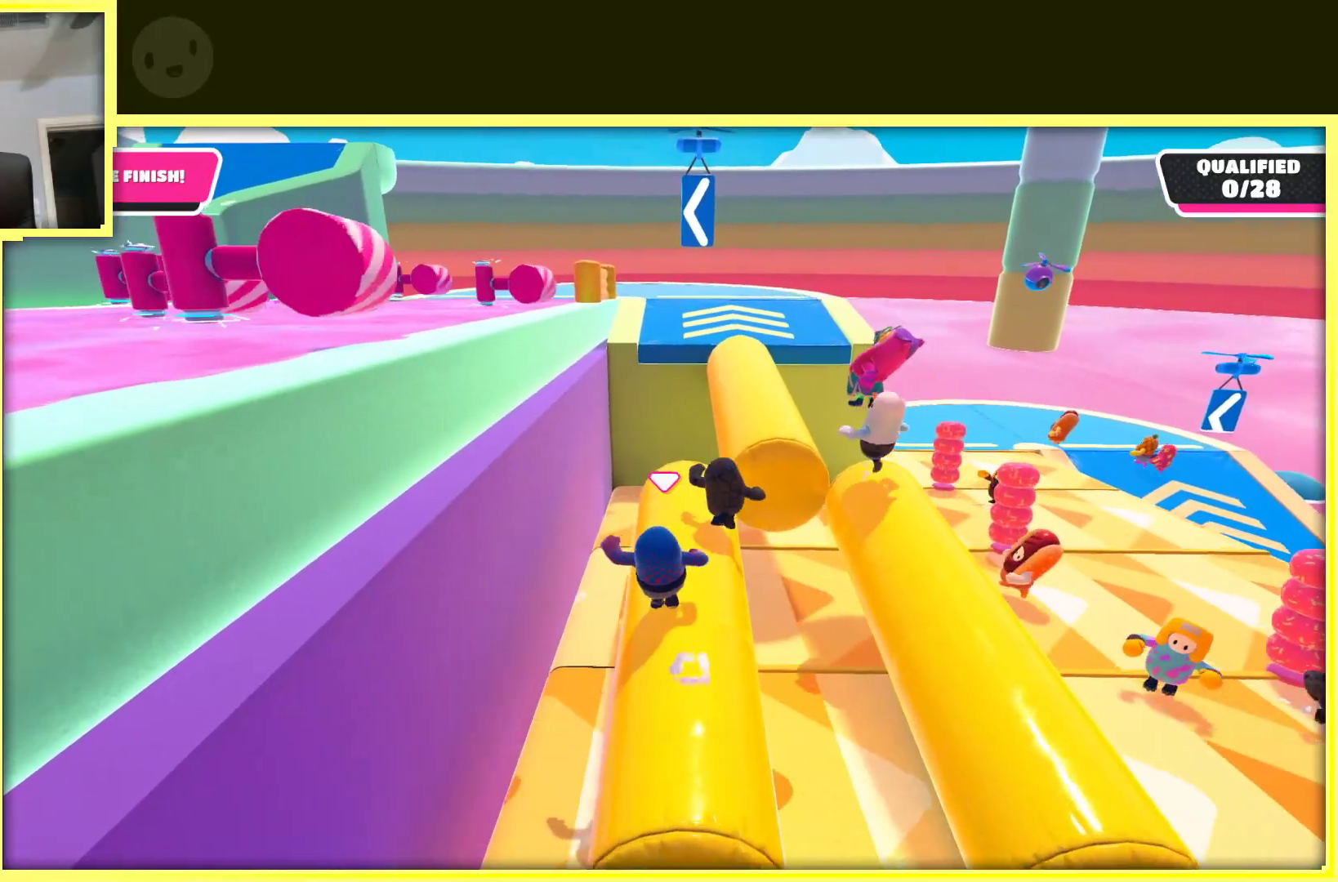
{"dt_ms": 500, "buttons": [], "left_stick": "up-right", "right_stick": "center", "events": [[183, "left_stick", "up"], [283, "left_stick", "up-left"], [450, "left_stick", "up-right"]]}
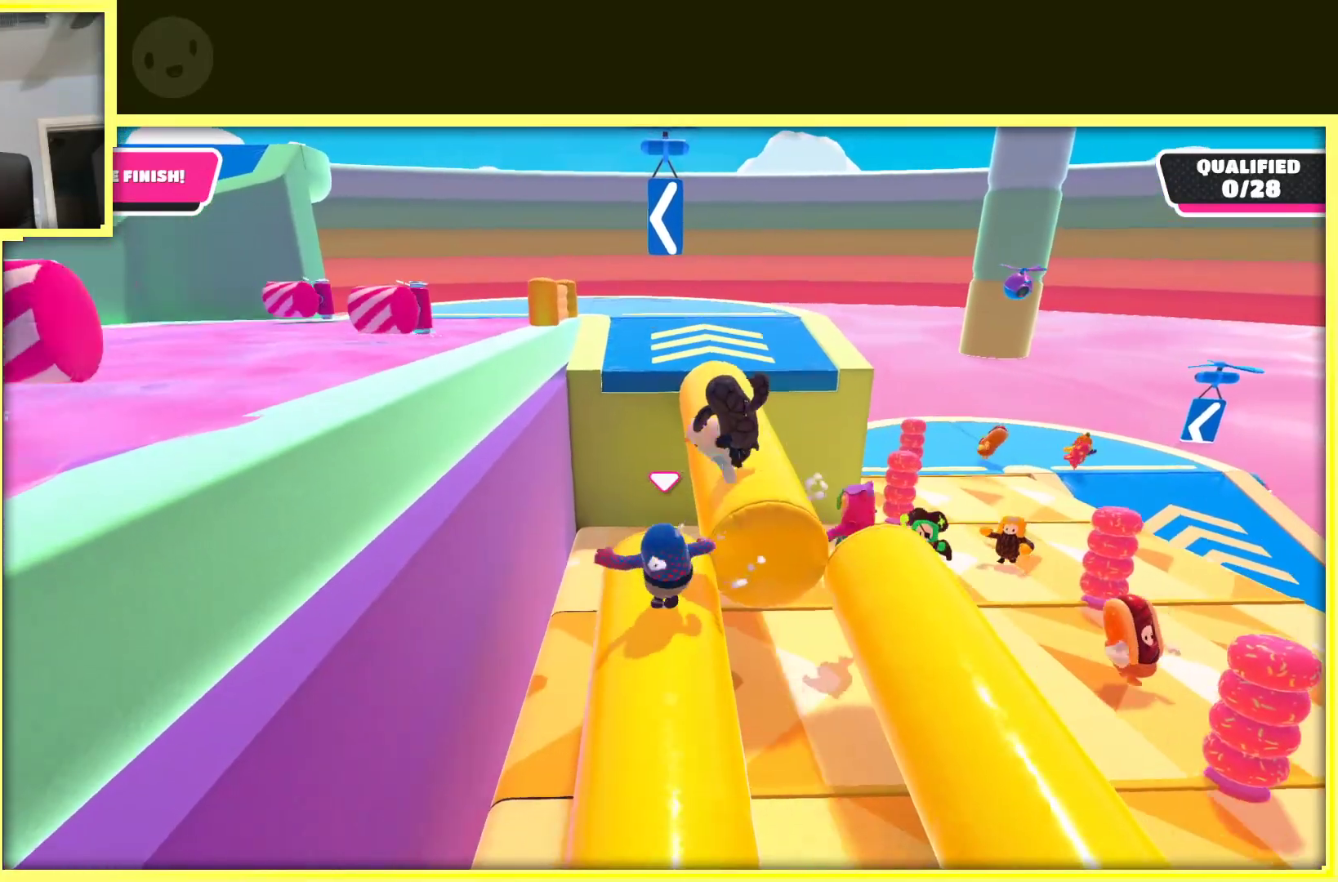
{"dt_ms": 1000, "buttons": [], "left_stick": "up", "right_stick": "center"}
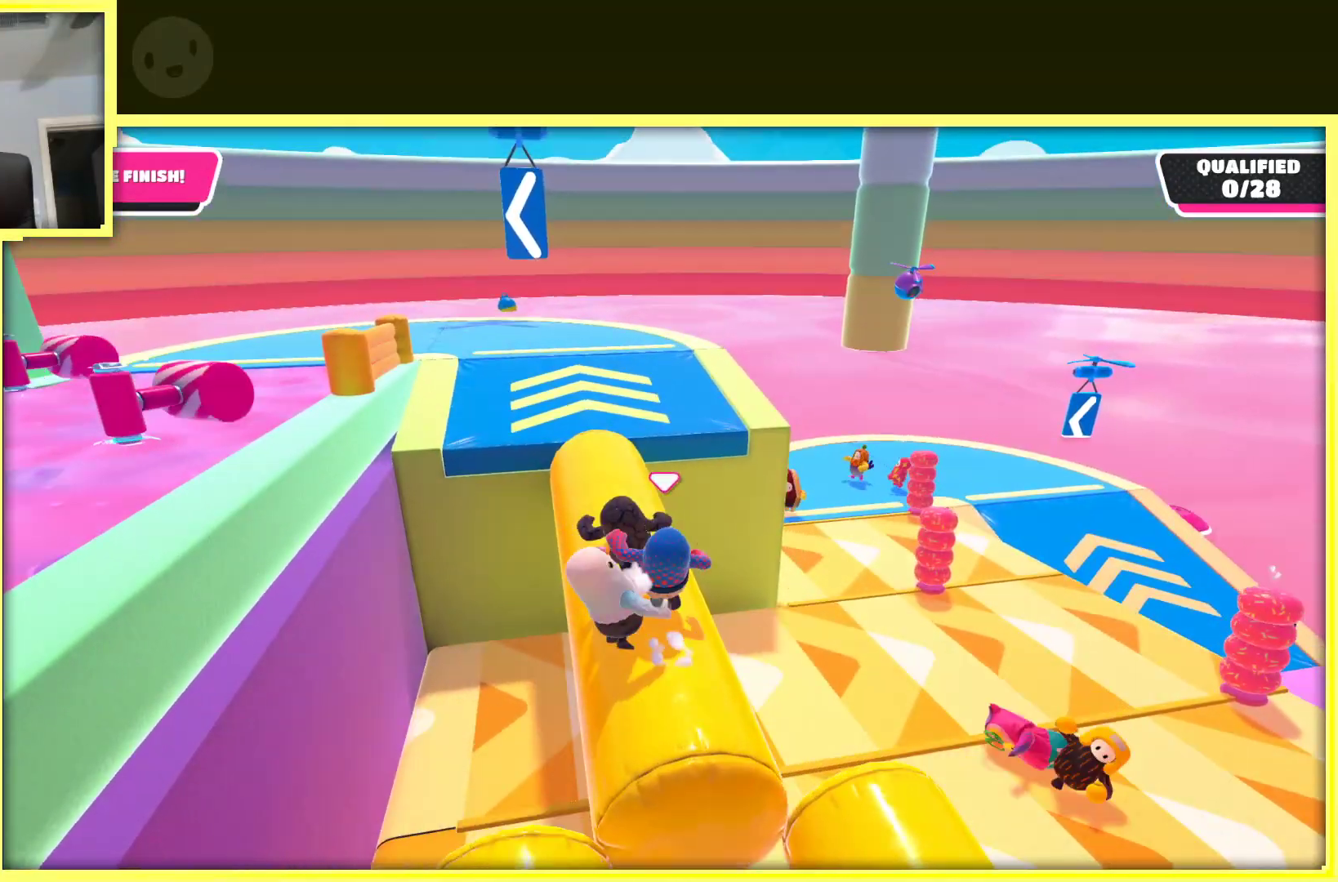
{"dt_ms": 500, "buttons": [], "left_stick": "up-right", "right_stick": "center", "events": [[67, "left_stick", "left"], [267, "left_stick", "up"], [400, "left_stick", "up-right"]]}
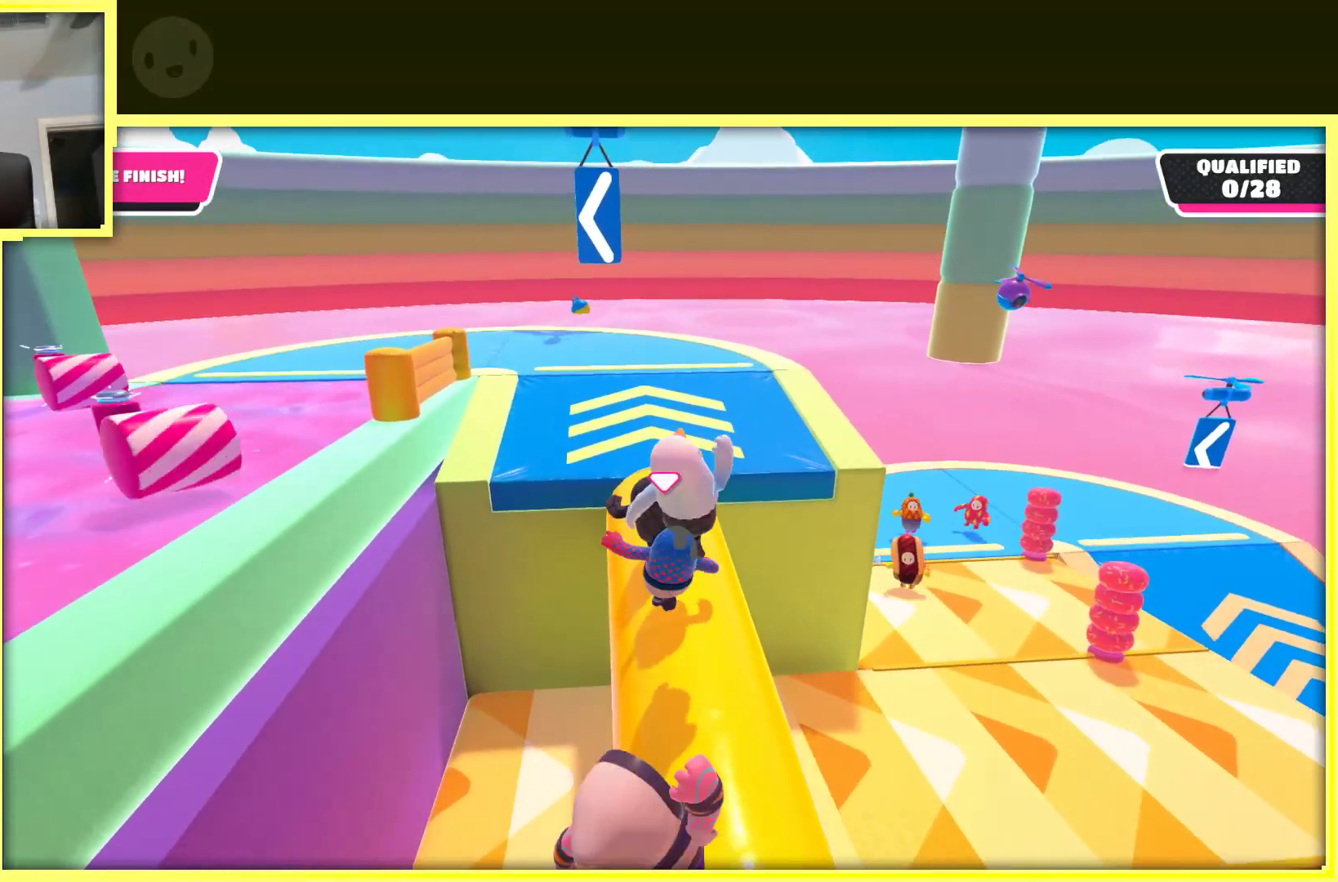
{"dt_ms": 500, "buttons": [], "left_stick": "up-left", "right_stick": "center", "events": [[83, "left_stick", "up"], [450, "left_stick", "up-left"]]}
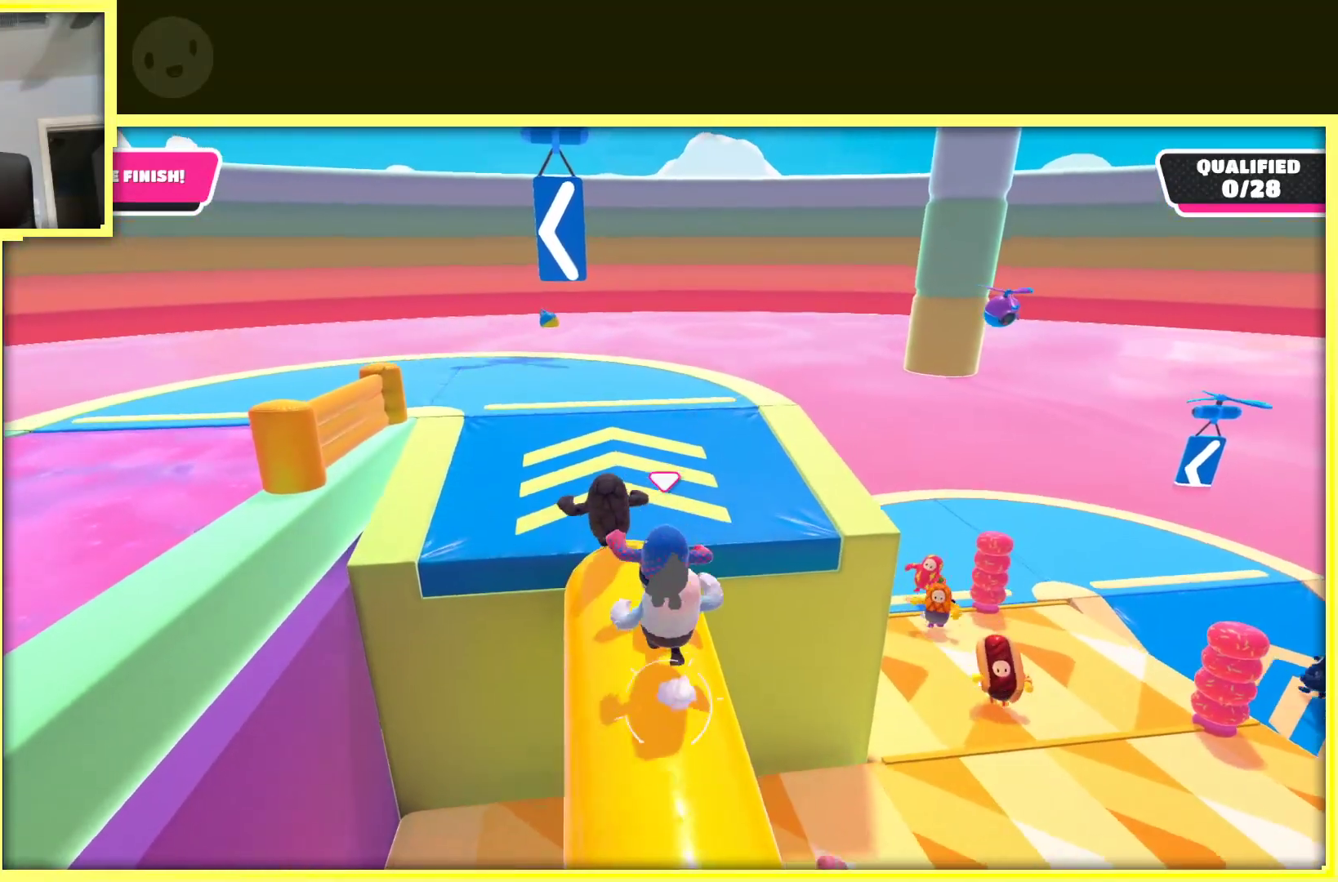
{"dt_ms": 500, "buttons": [], "left_stick": "up", "right_stick": "center", "events": [[133, "left_stick", "up"], [300, "right_stick", "left"], [500, "right_stick", "center"]]}
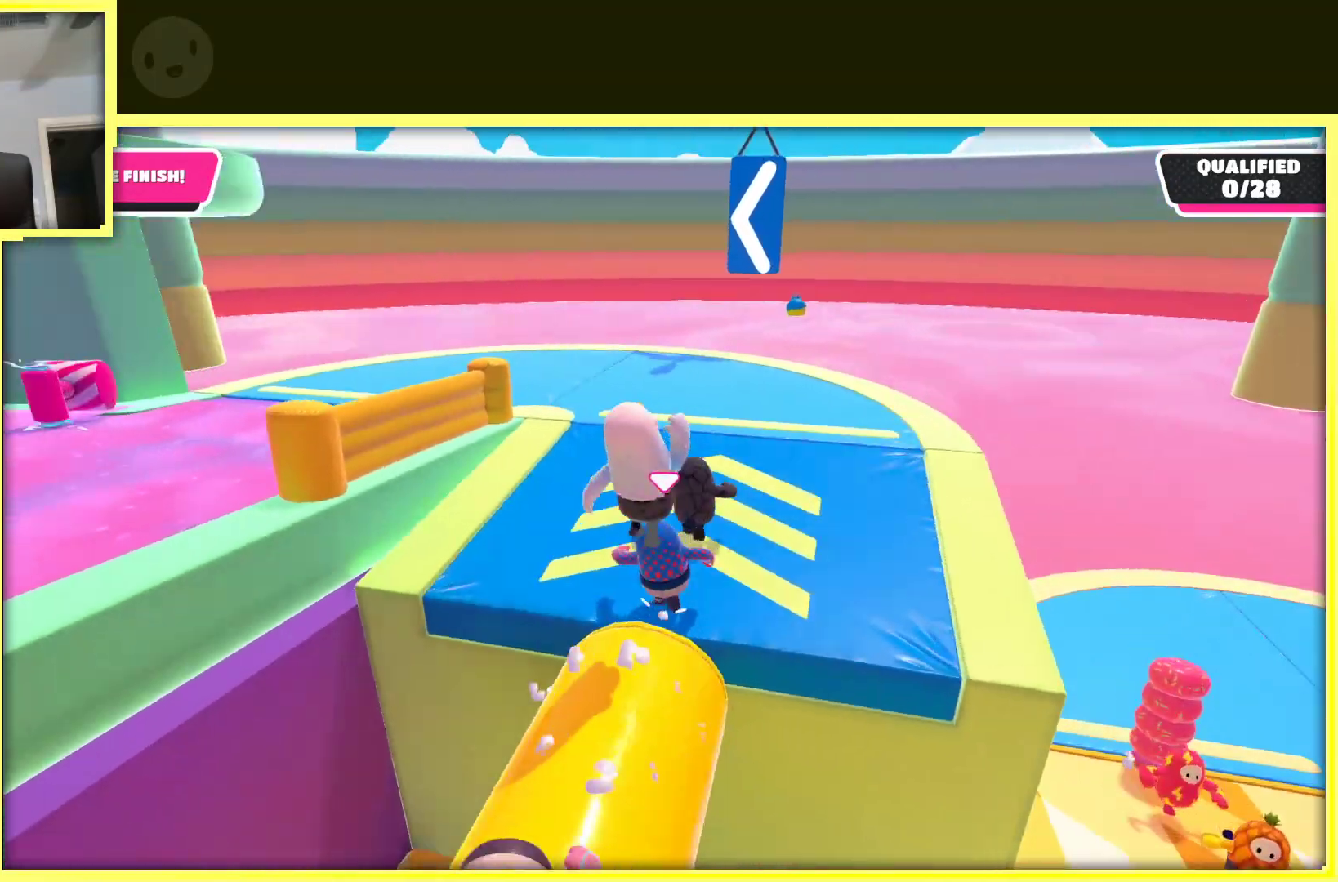
{"dt_ms": 500, "buttons": [], "left_stick": "up", "right_stick": "left", "events": [[450, "right_stick", "left"]]}
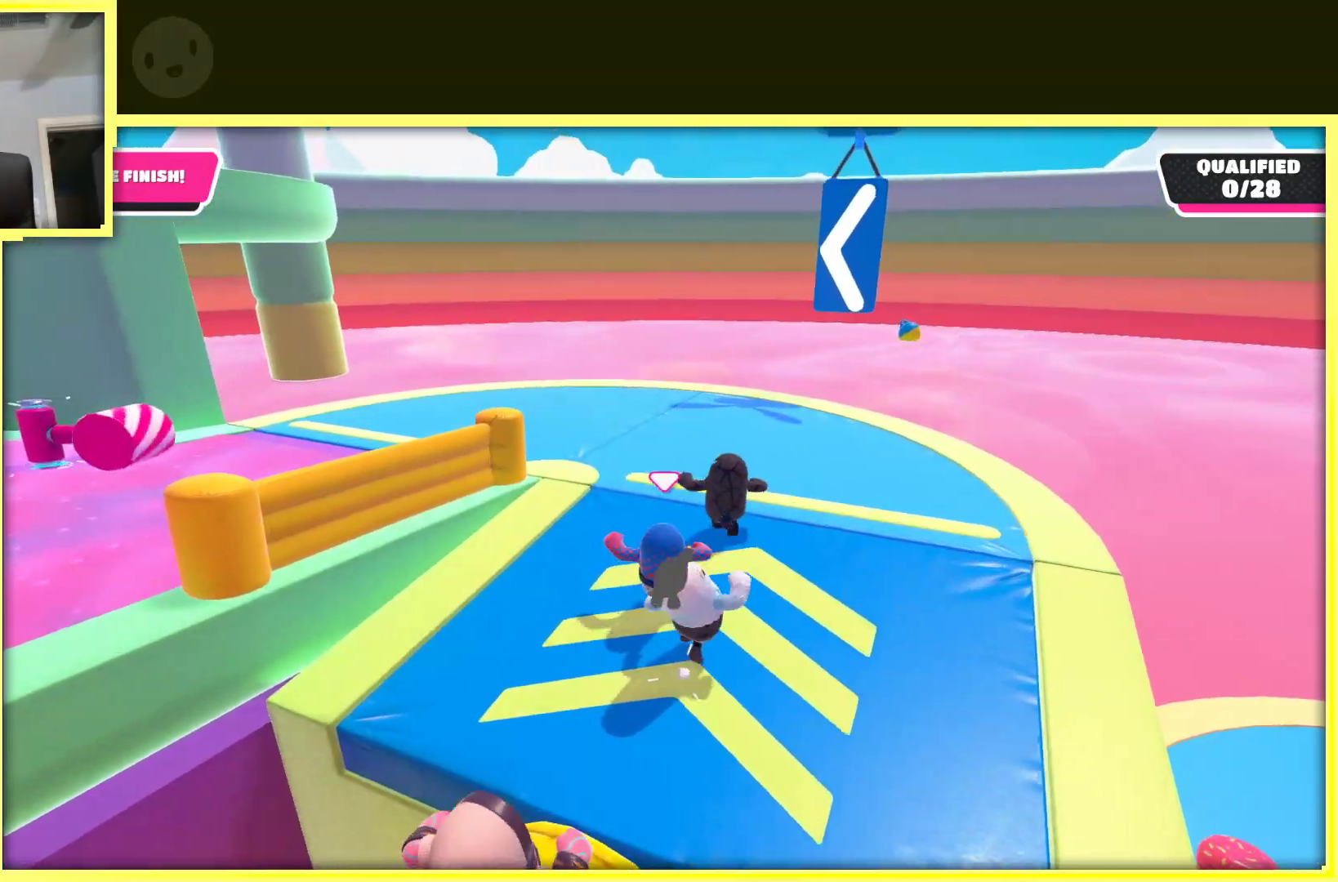
{"dt_ms": 500, "buttons": [], "left_stick": "up-right", "right_stick": "left", "events": [[133, "left_stick", "up-right"], [250, "left_stick", "right"], [383, "left_stick", "up-right"]]}
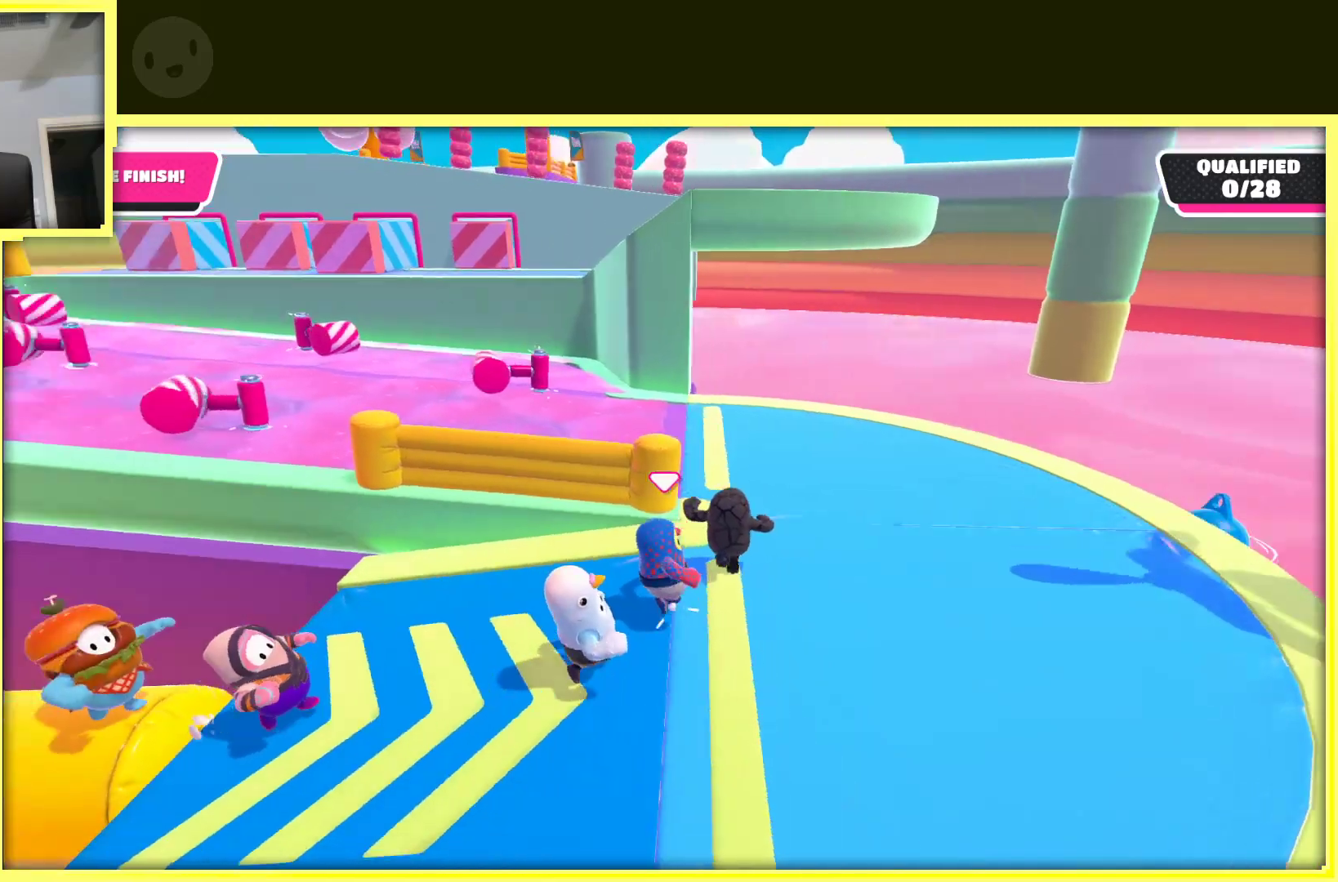
{"dt_ms": 500, "buttons": [], "left_stick": "up-right", "right_stick": "left", "events": [[217, "right_stick", "center"], [500, "right_stick", "left"]]}
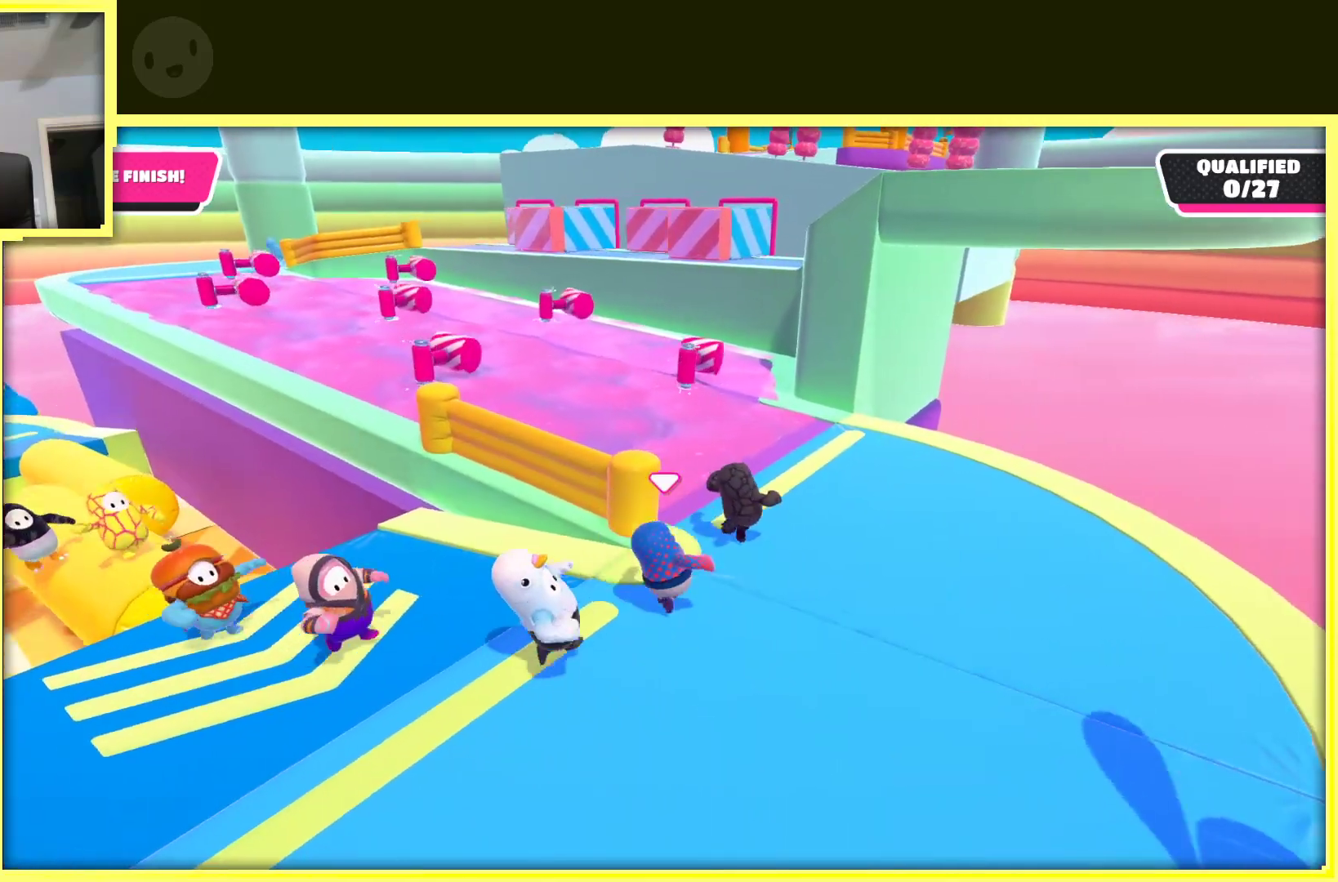
{"dt_ms": 500, "buttons": [], "left_stick": "up", "right_stick": "center", "events": [[250, "right_stick", "center"], [283, "left_stick", "up"]]}
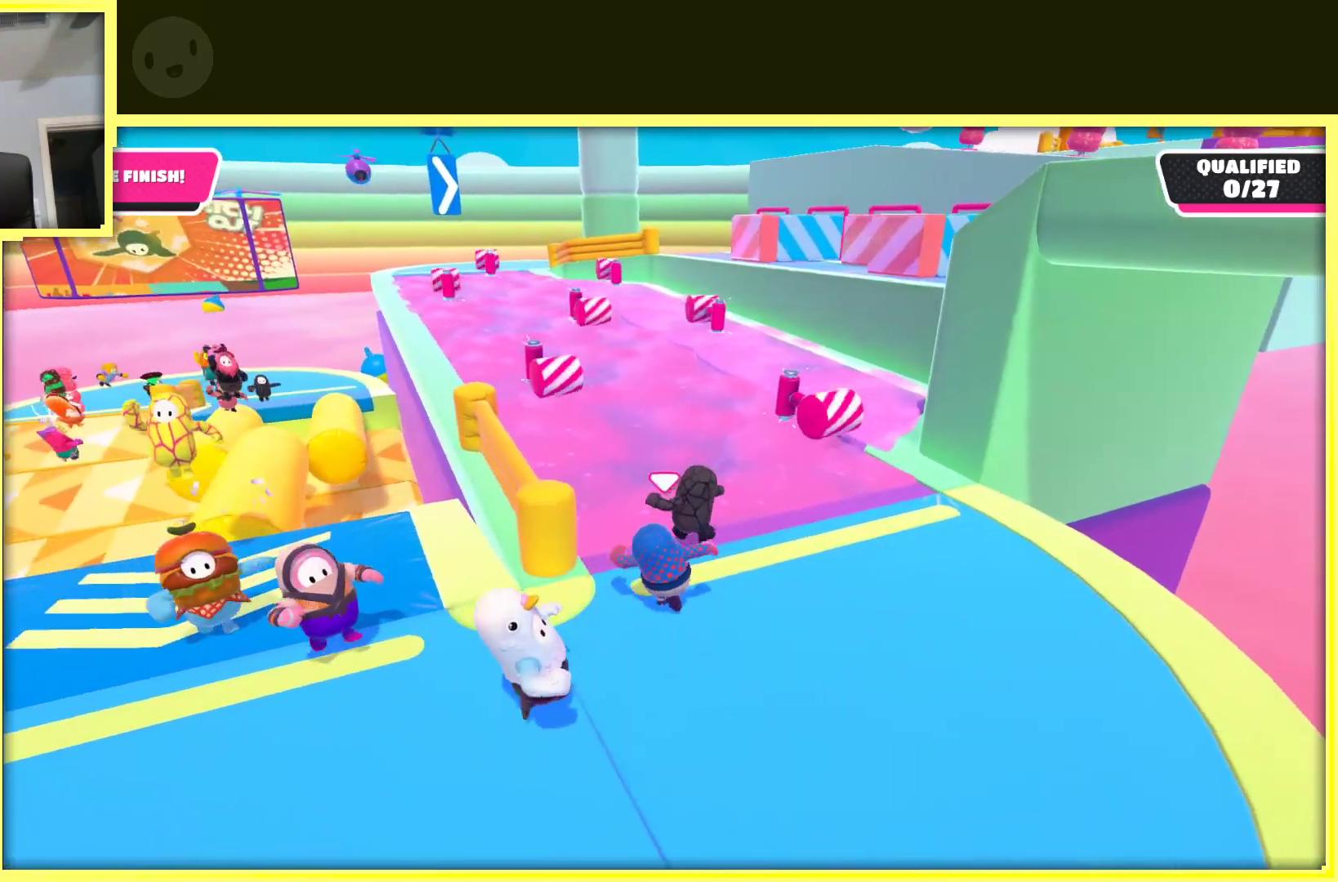
{"dt_ms": 500, "buttons": [], "left_stick": "up-left", "right_stick": "center", "events": [[400, "left_stick", "up-left"]]}
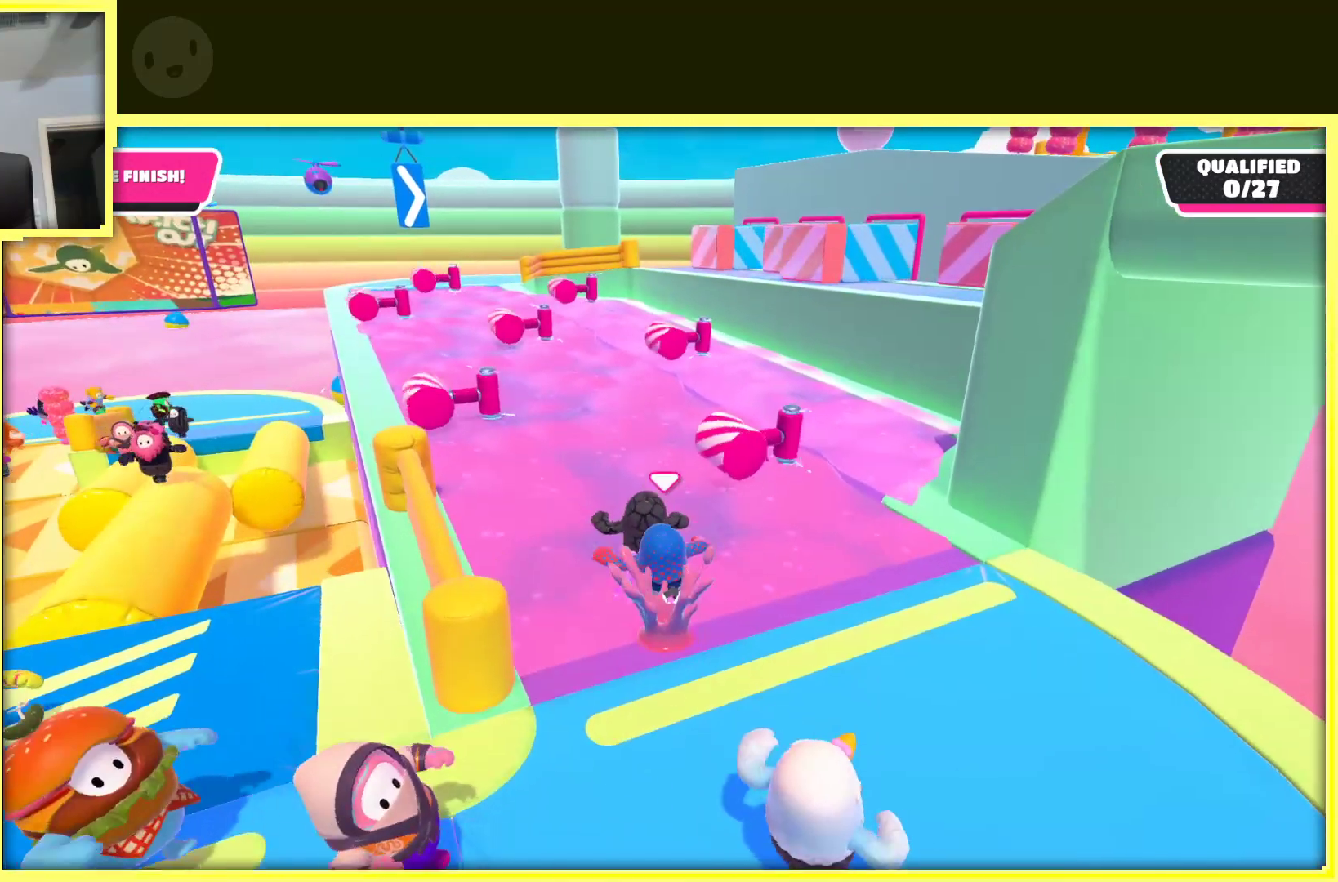
{"dt_ms": 500, "buttons": [], "left_stick": "up-left", "right_stick": "center", "events": [[233, "left_stick", "up"], [500, "left_stick", "up-left"]]}
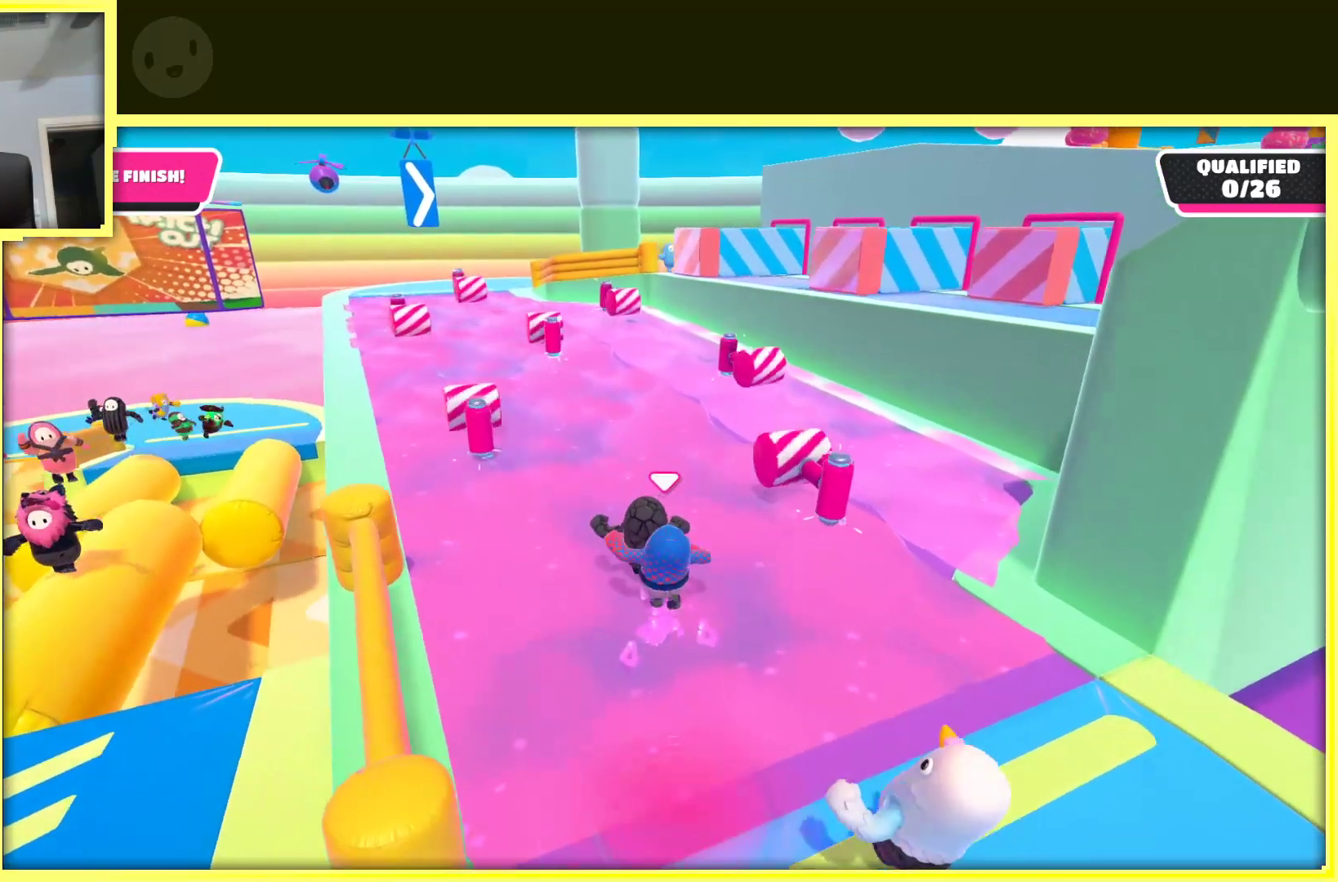
{"dt_ms": 500, "buttons": [], "left_stick": "up", "right_stick": "center", "events": [[150, "left_stick", "up"]]}
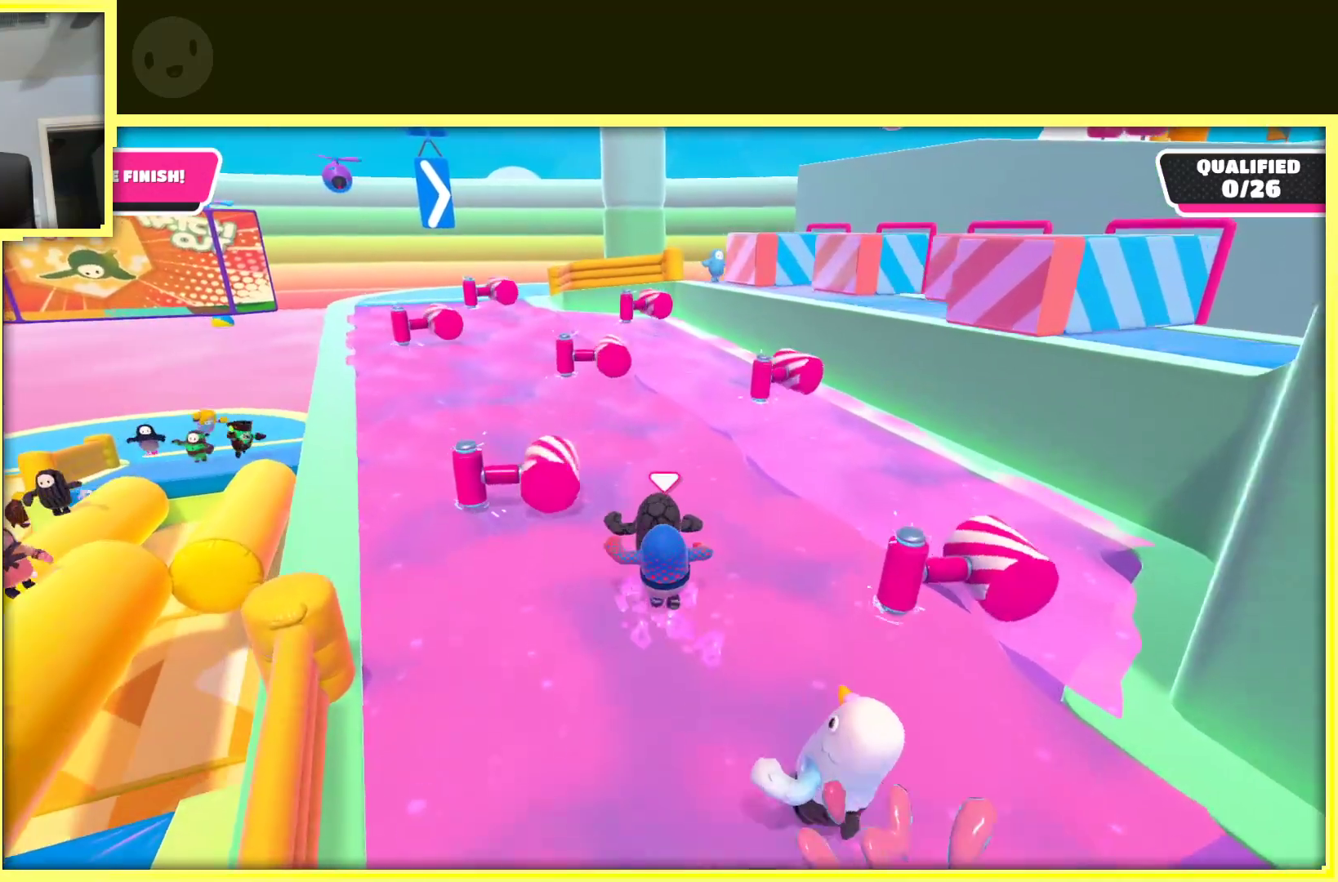
{"dt_ms": 500, "buttons": [], "left_stick": "up", "right_stick": "center", "events": []}
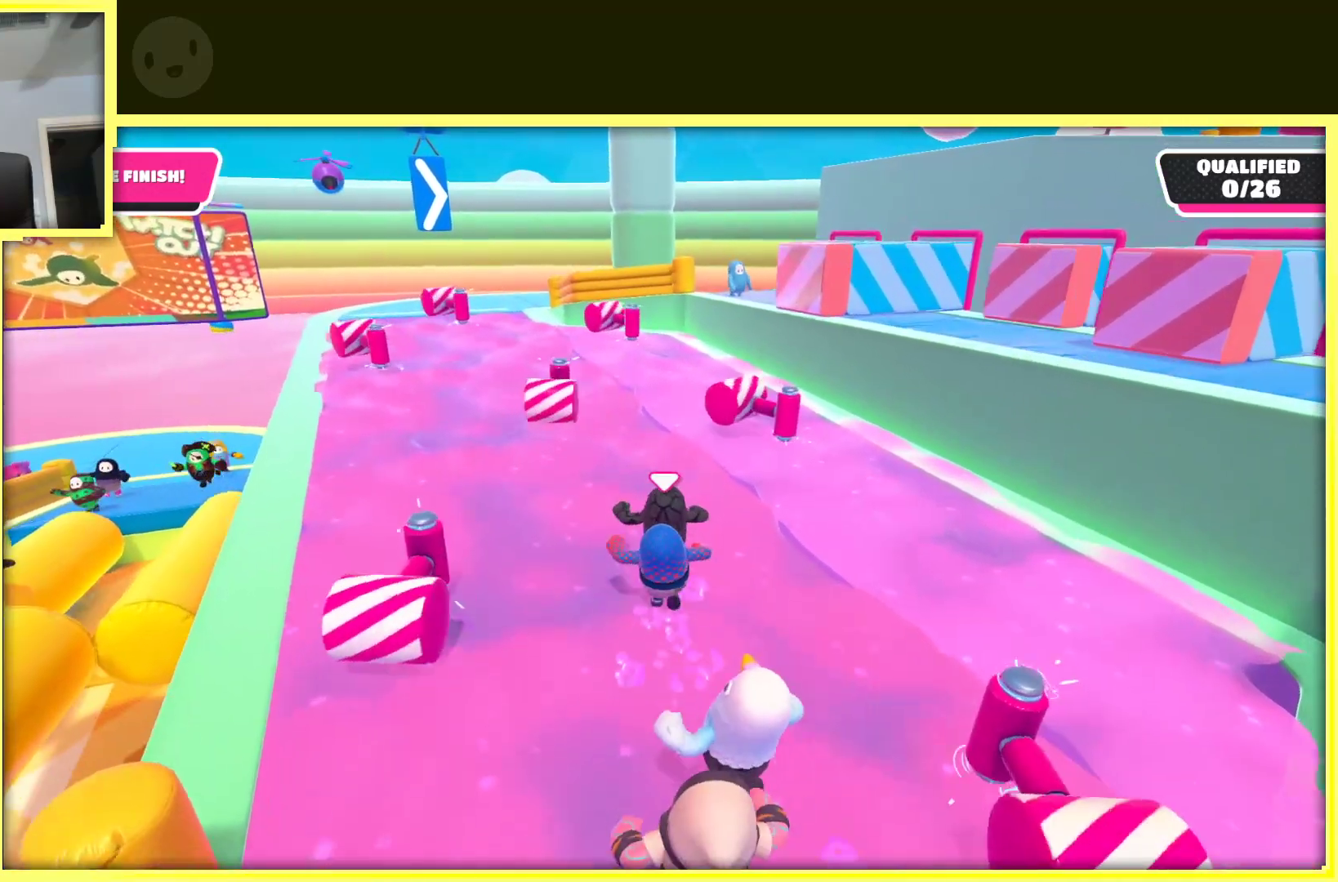
{"dt_ms": 500, "buttons": [], "left_stick": "up", "right_stick": "center", "events": []}
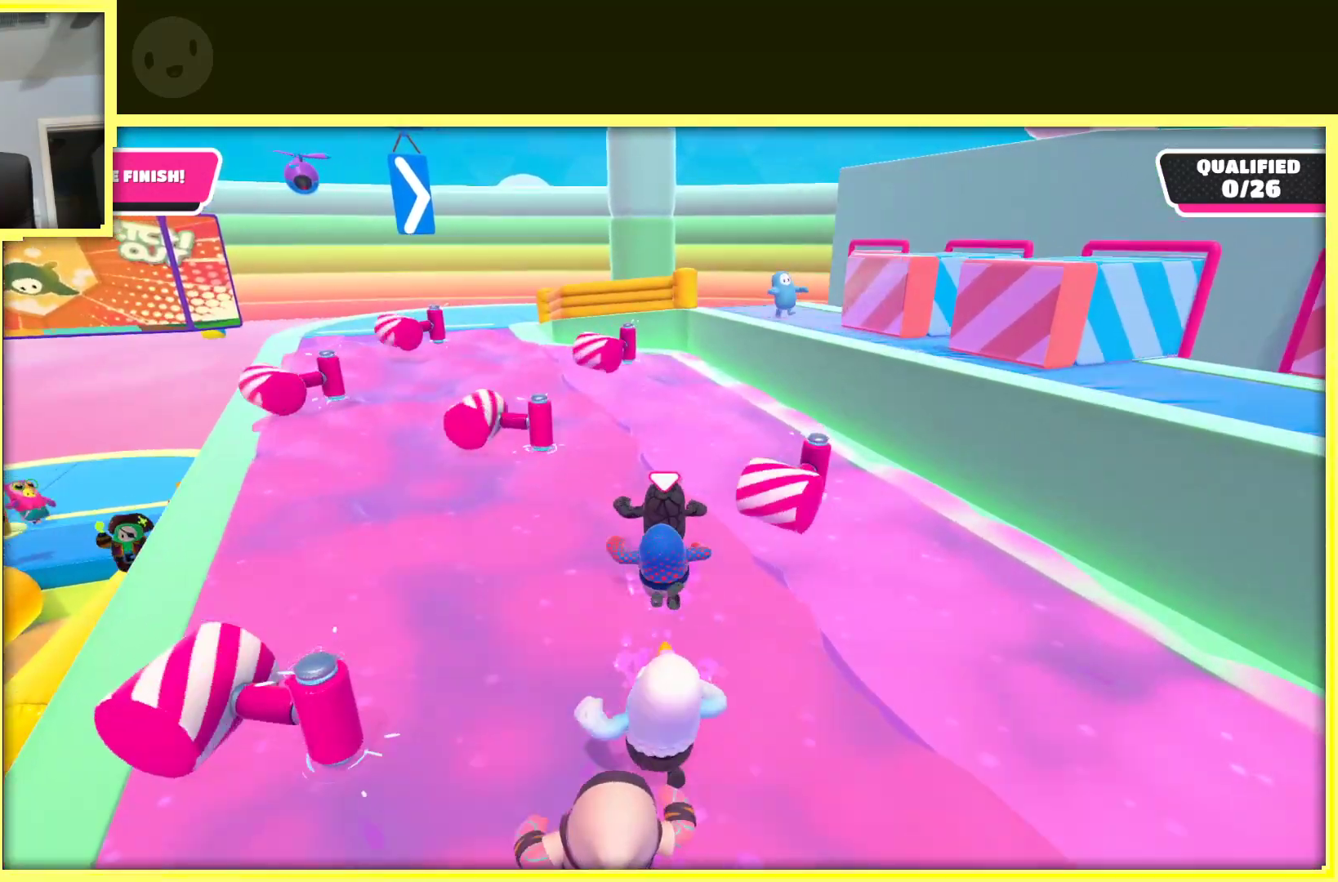
{"dt_ms": 500, "buttons": [], "left_stick": "up", "right_stick": "center", "events": [[350, "left_stick", "up-right"], [500, "left_stick", "up"]]}
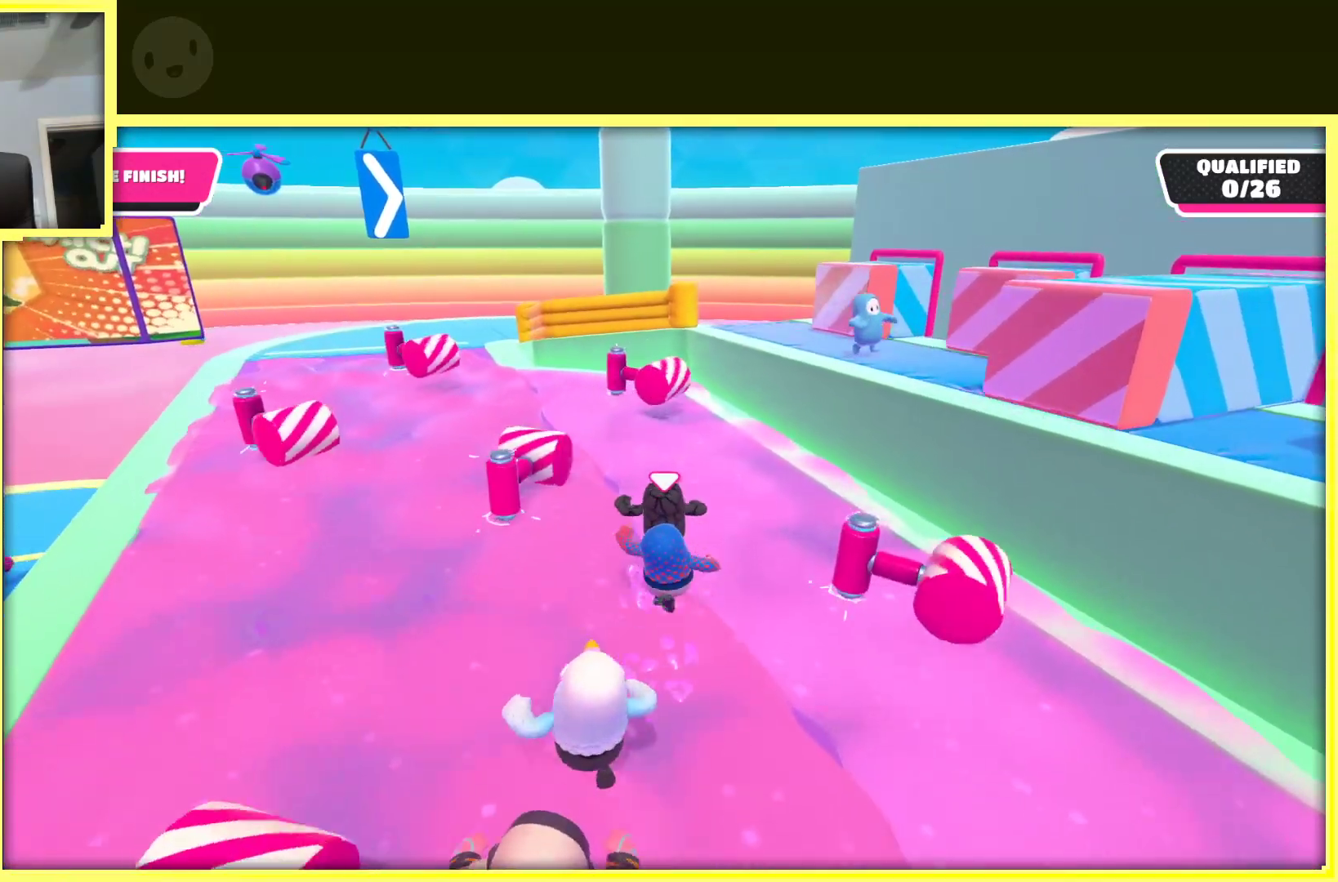
{"dt_ms": 500, "buttons": [], "left_stick": "up", "right_stick": "right", "events": [[317, "left_stick", "up-right"], [383, "right_stick", "right"], [450, "left_stick", "up"]]}
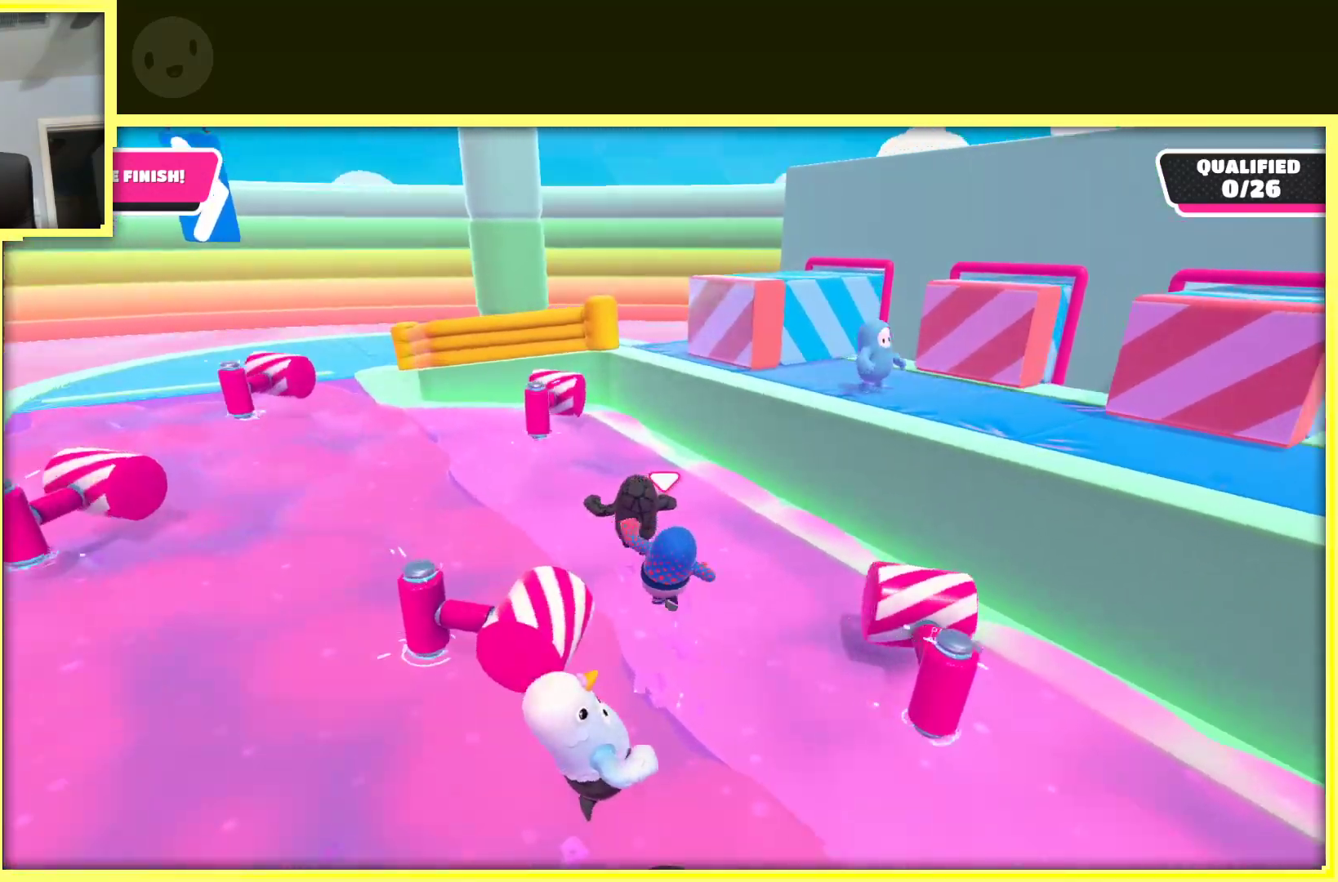
{"dt_ms": 500, "buttons": [], "left_stick": "up", "right_stick": "center", "events": [[50, "right_stick", "center"]]}
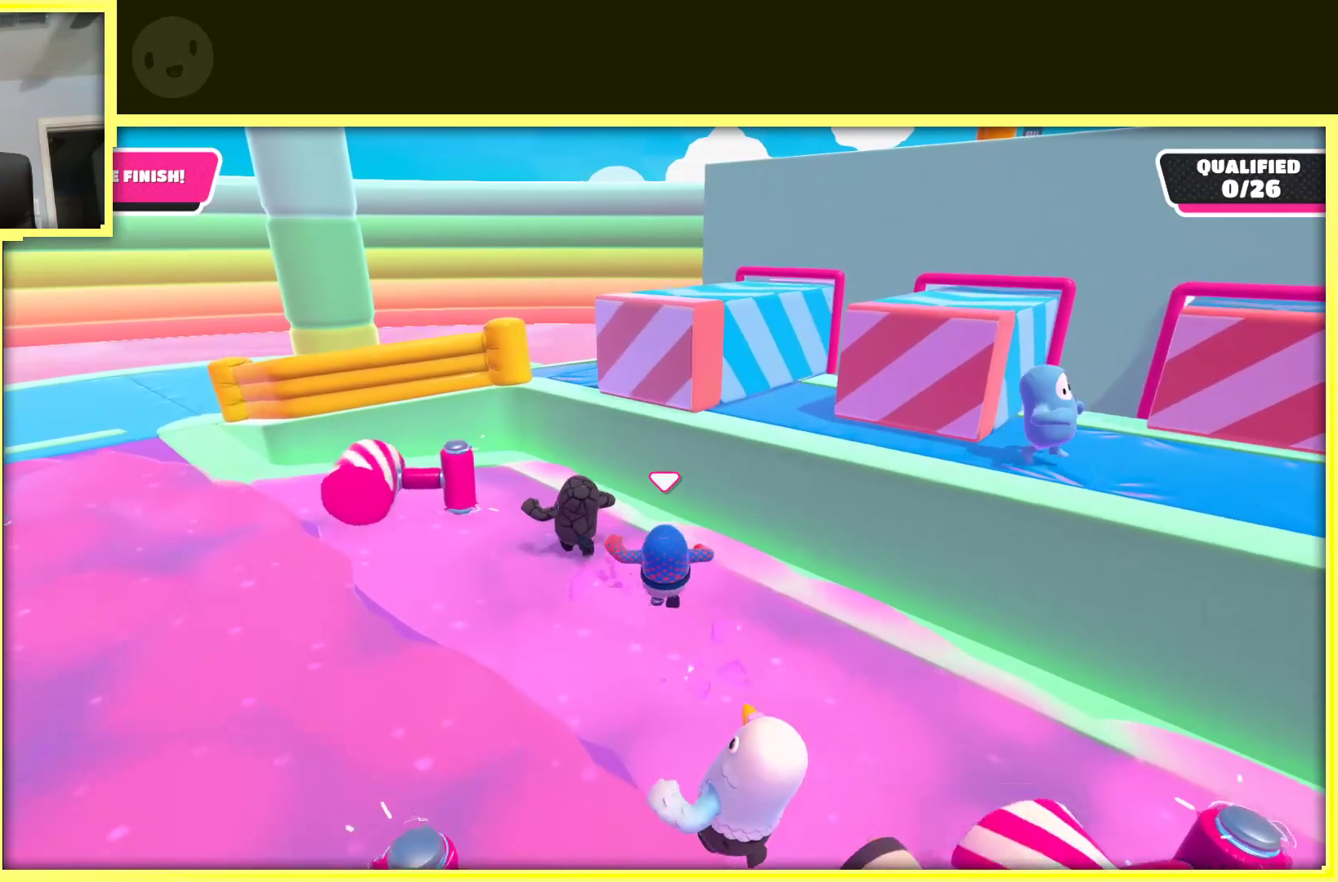
{"dt_ms": 500, "buttons": [], "left_stick": "up-left", "right_stick": "center", "events": [[17, "left_stick", "up-left"], [200, "left_stick", "up"], [300, "left_stick", "up-left"]]}
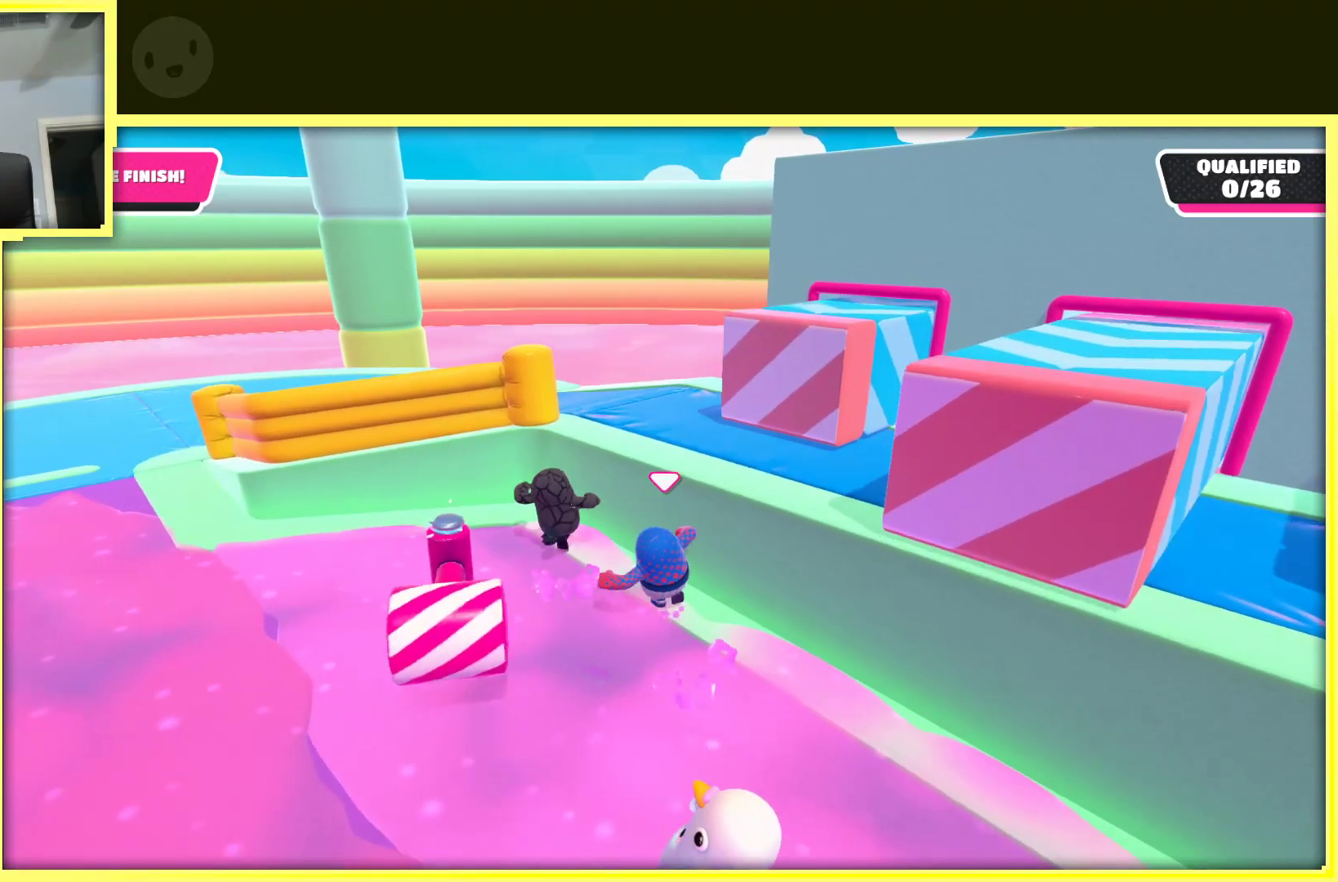
{"dt_ms": 500, "buttons": ["A"], "left_stick": "right", "right_stick": "center", "events": [[333, "left_stick", "up-right"], [483, "A", "down"], [500, "left_stick", "right"]]}